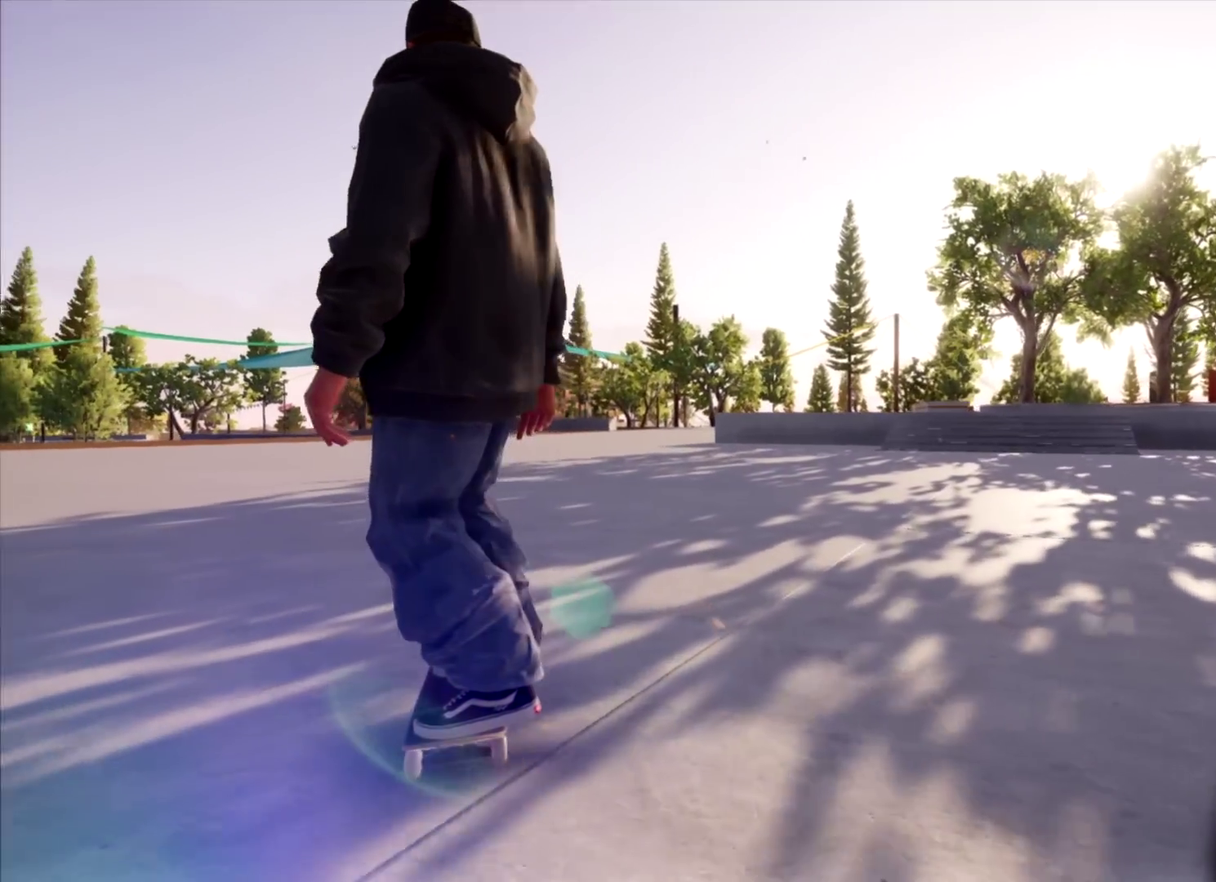
Gameplay with a controller (Xbox layout); each line is a JSON object with the inputs held at the frame after it (dt_ms = milliseconds from this image to that frame). "events" lists button and stick changes between this image and that frame as [ms after this image, input, new state], when the widget could be followed in between. Not read: L3 R3.
{"dt_ms": 700, "buttons": [], "left_stick": "left", "right_stick": "center", "events": [[667, "left_stick", "left"]]}
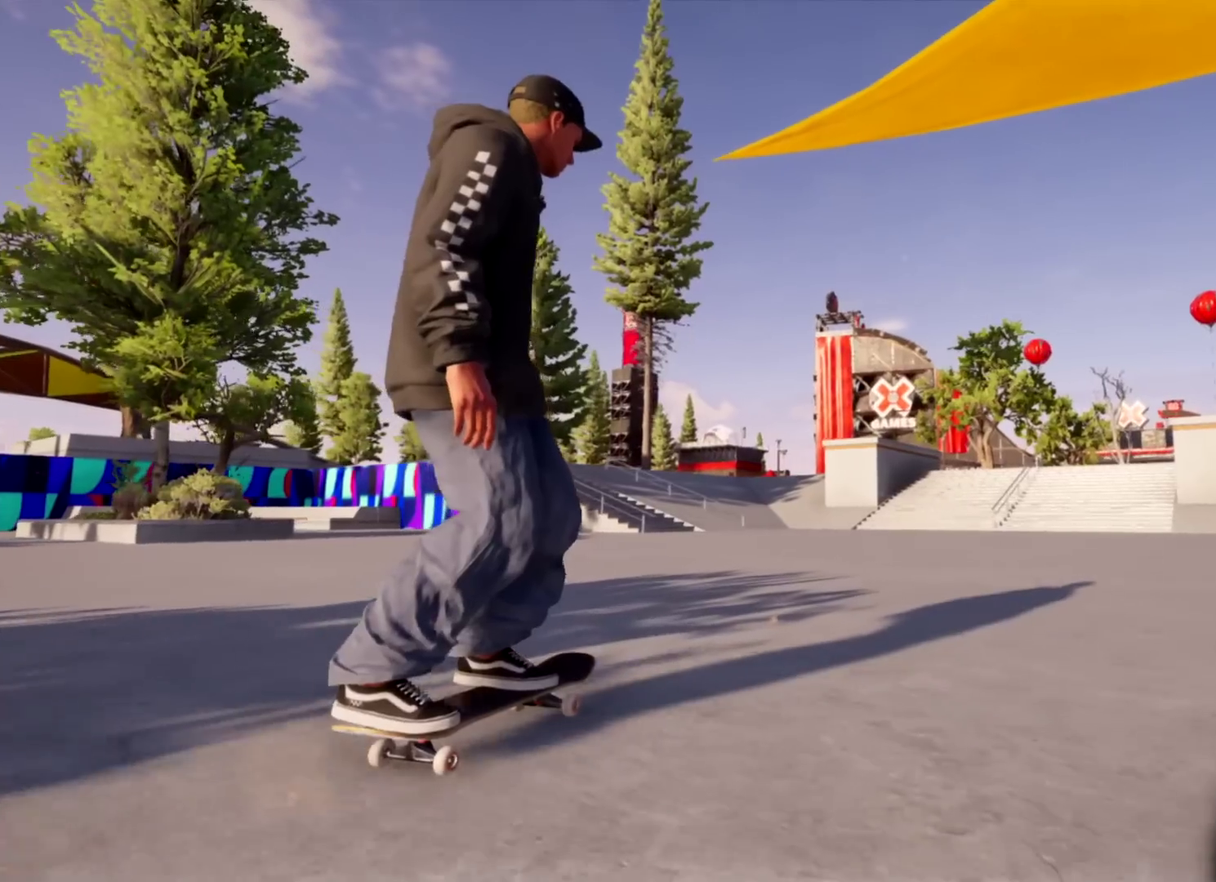
{"dt_ms": 301, "buttons": [], "left_stick": "center", "right_stick": "center", "events": [[134, "left_stick", "center"]]}
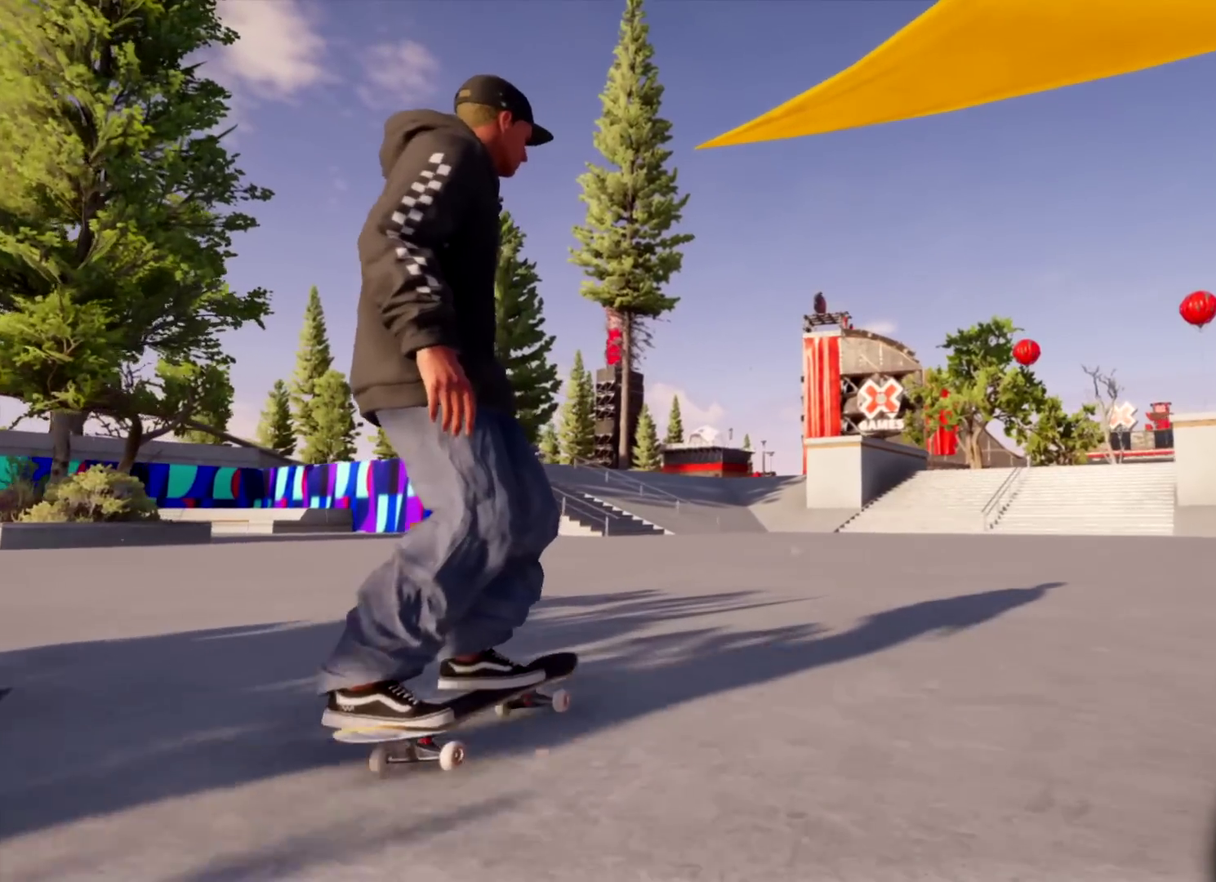
{"dt_ms": 500, "buttons": [], "left_stick": "center", "right_stick": "down", "events": [[183, "right_stick", "down"]]}
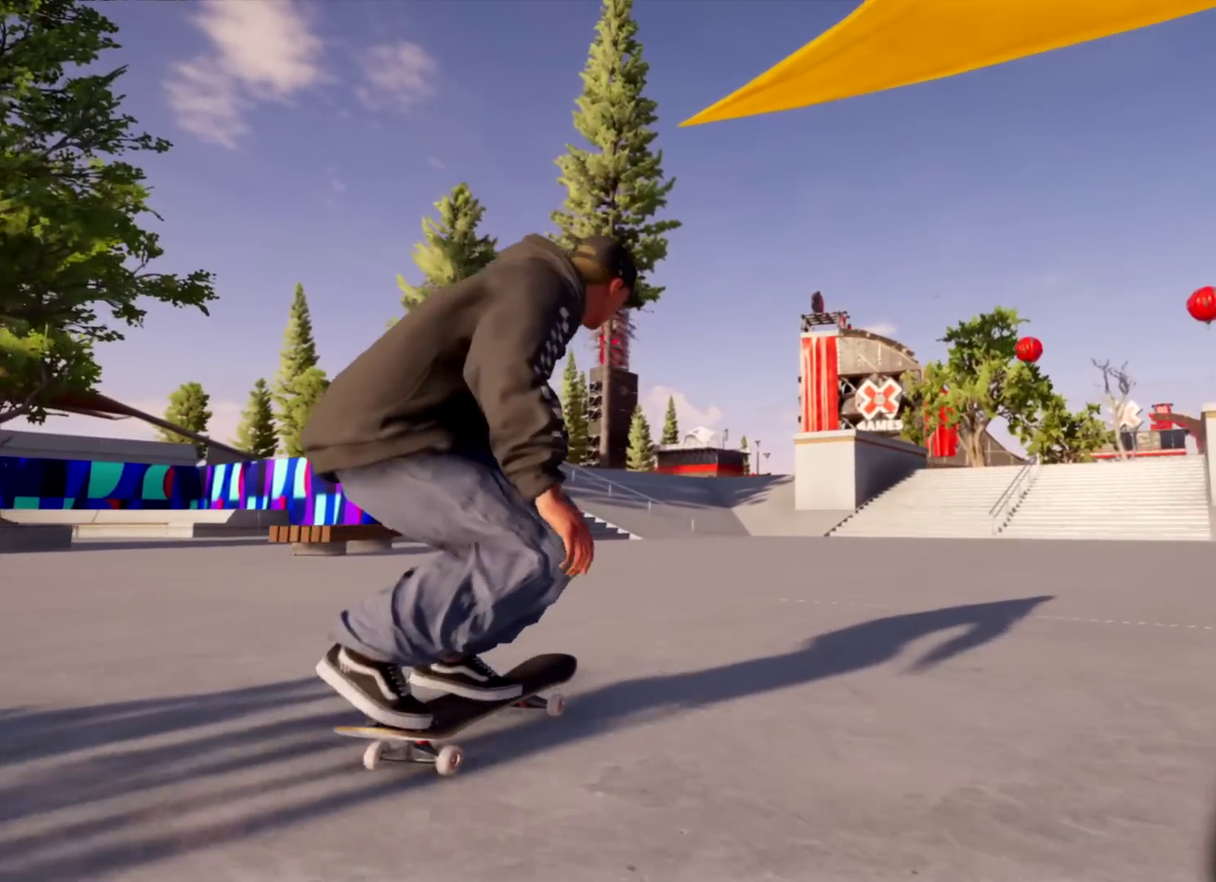
{"dt_ms": 300, "buttons": [], "left_stick": "center", "right_stick": "center", "events": [[84, "left_stick", "up"], [100, "L2", "down"], [100, "right_stick", "center"], [234, "L2", "up"], [234, "left_stick", "center"]]}
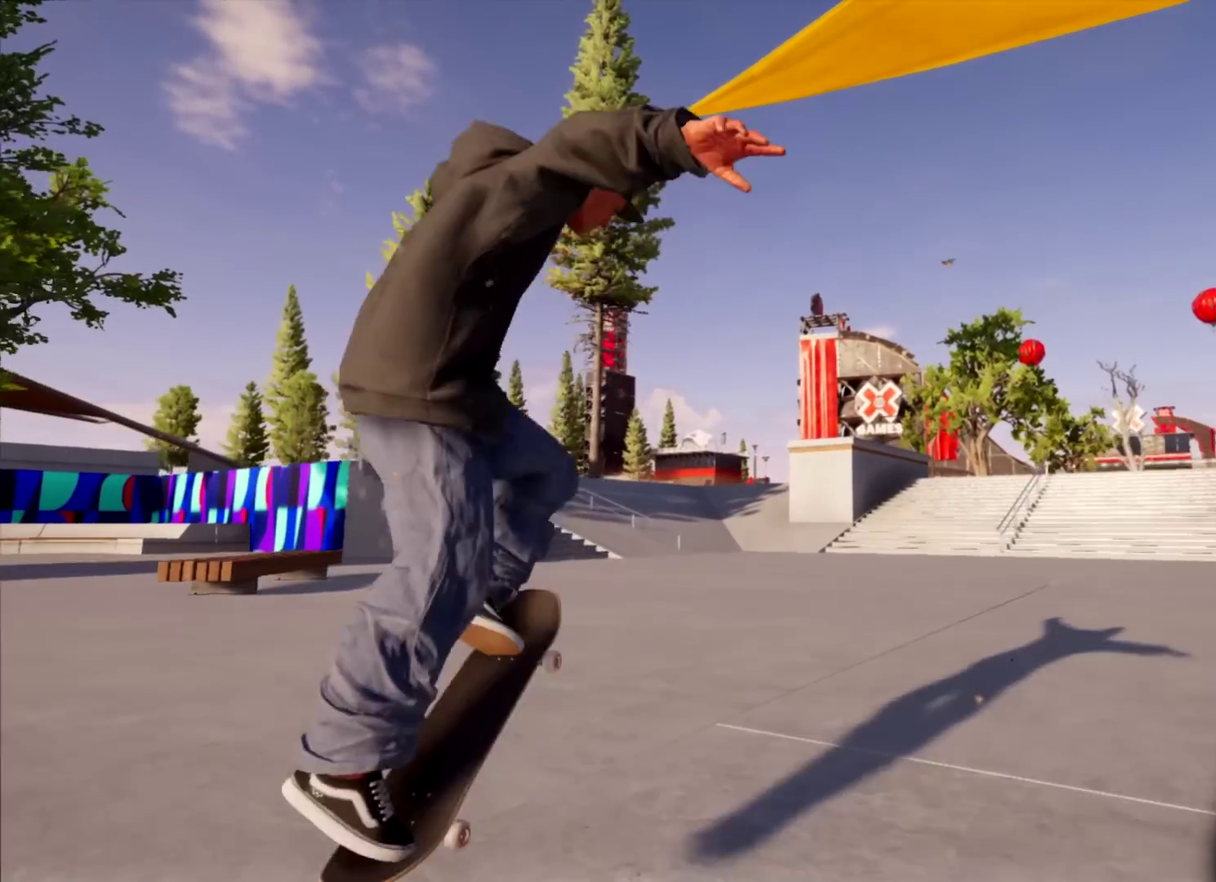
{"dt_ms": 701, "buttons": [], "left_stick": "center", "right_stick": "center", "events": []}
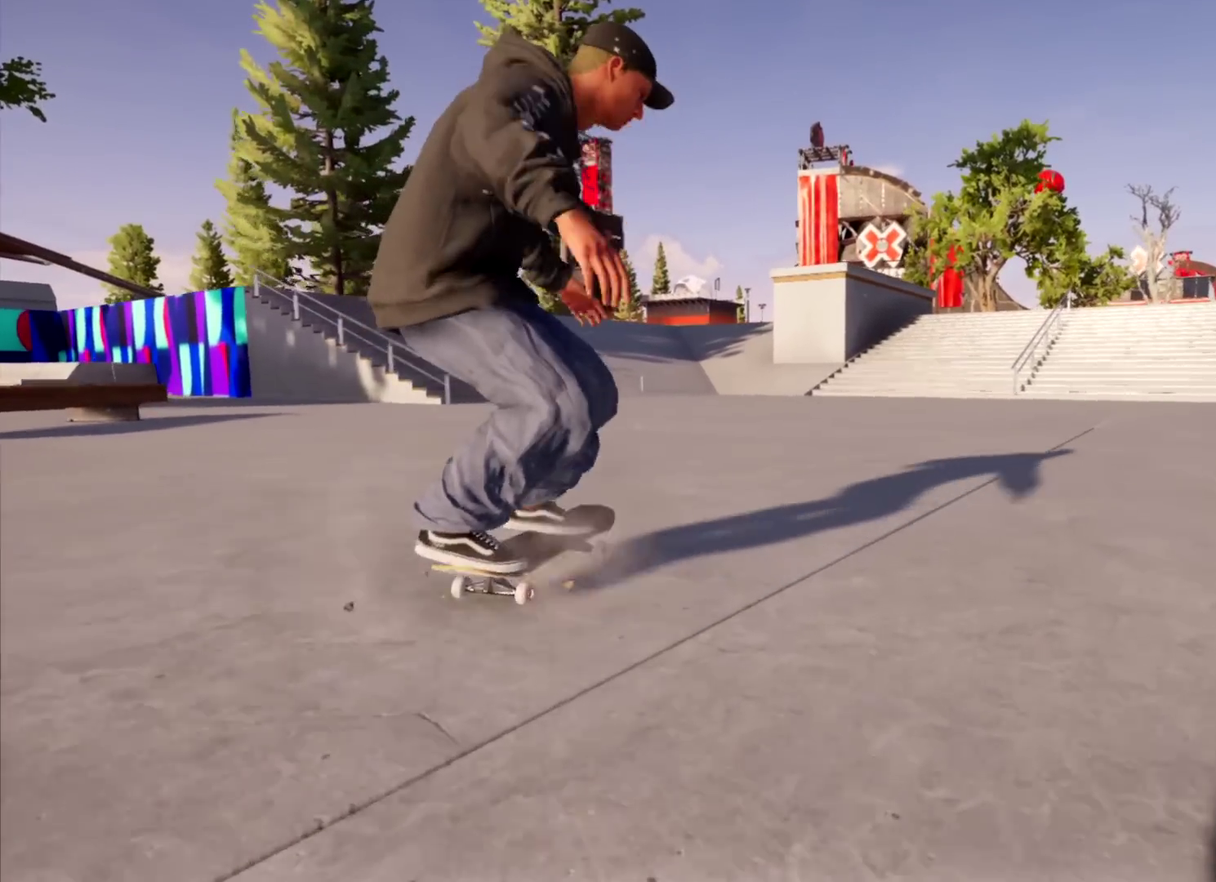
{"dt_ms": 501, "buttons": [], "left_stick": "left", "right_stick": "center", "events": [[434, "left_stick", "left"]]}
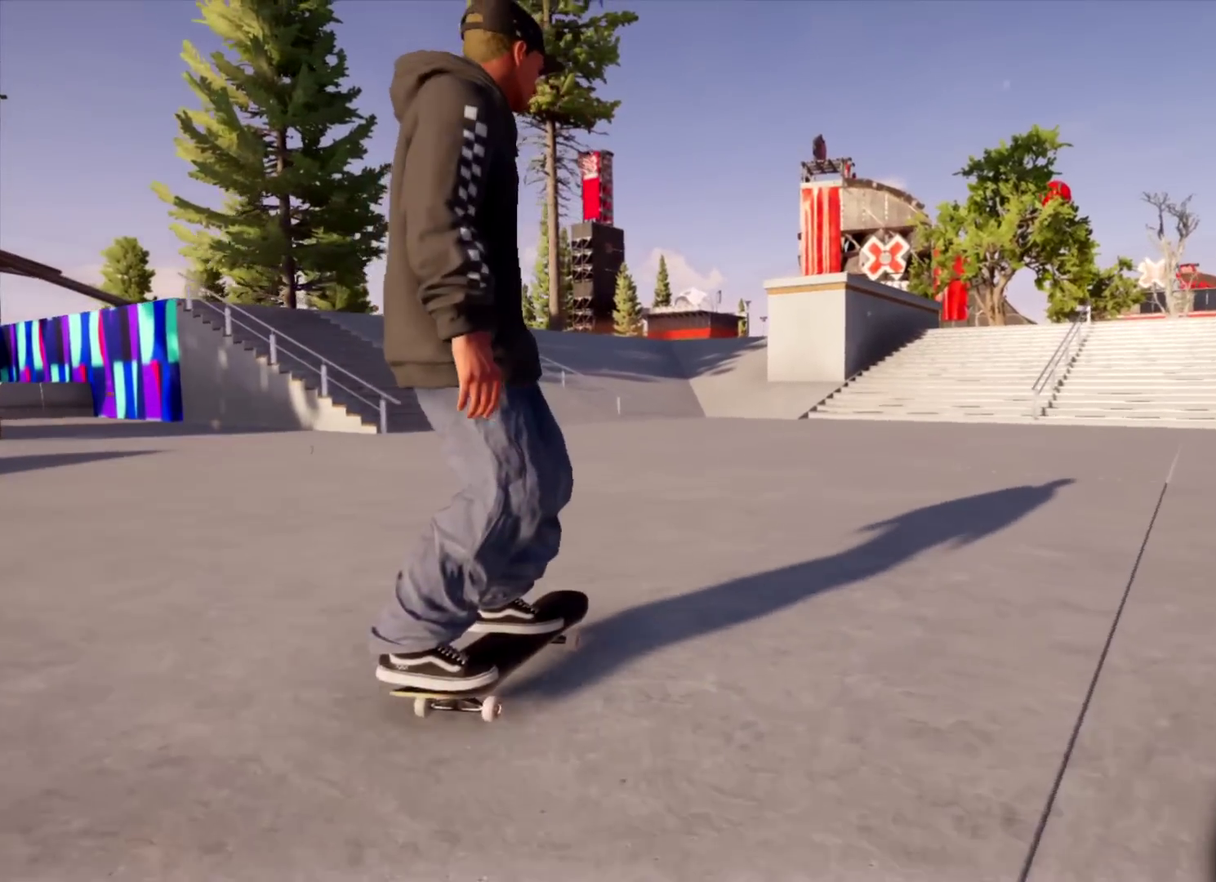
{"dt_ms": 600, "buttons": [], "left_stick": "center", "right_stick": "up", "events": [[133, "left_stick", "center"], [183, "right_stick", "up"]]}
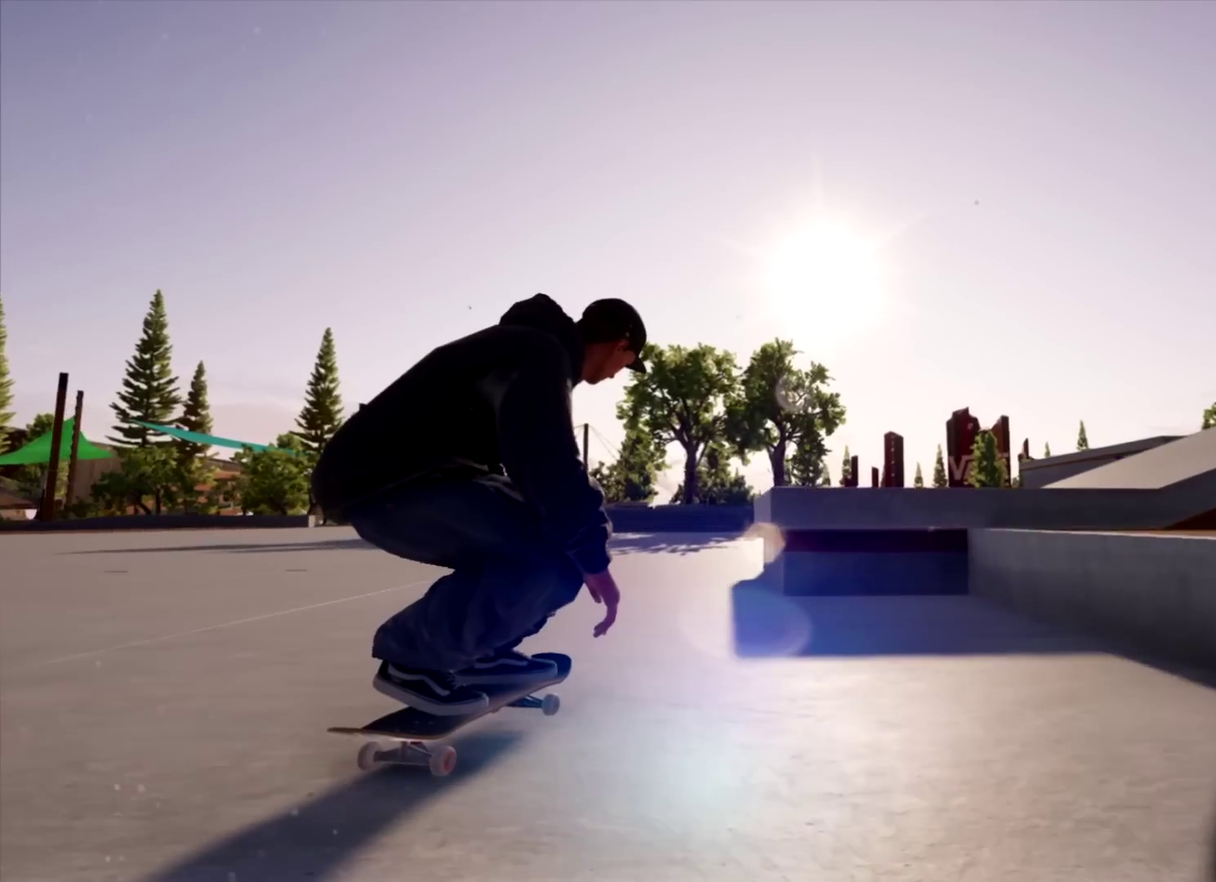
{"dt_ms": 601, "buttons": [], "left_stick": "down", "right_stick": "center", "events": [[17, "left_stick", "up"], [34, "R2", "down"], [50, "right_stick", "center"], [150, "left_stick", "center"], [217, "R2", "up"], [384, "left_stick", "down"]]}
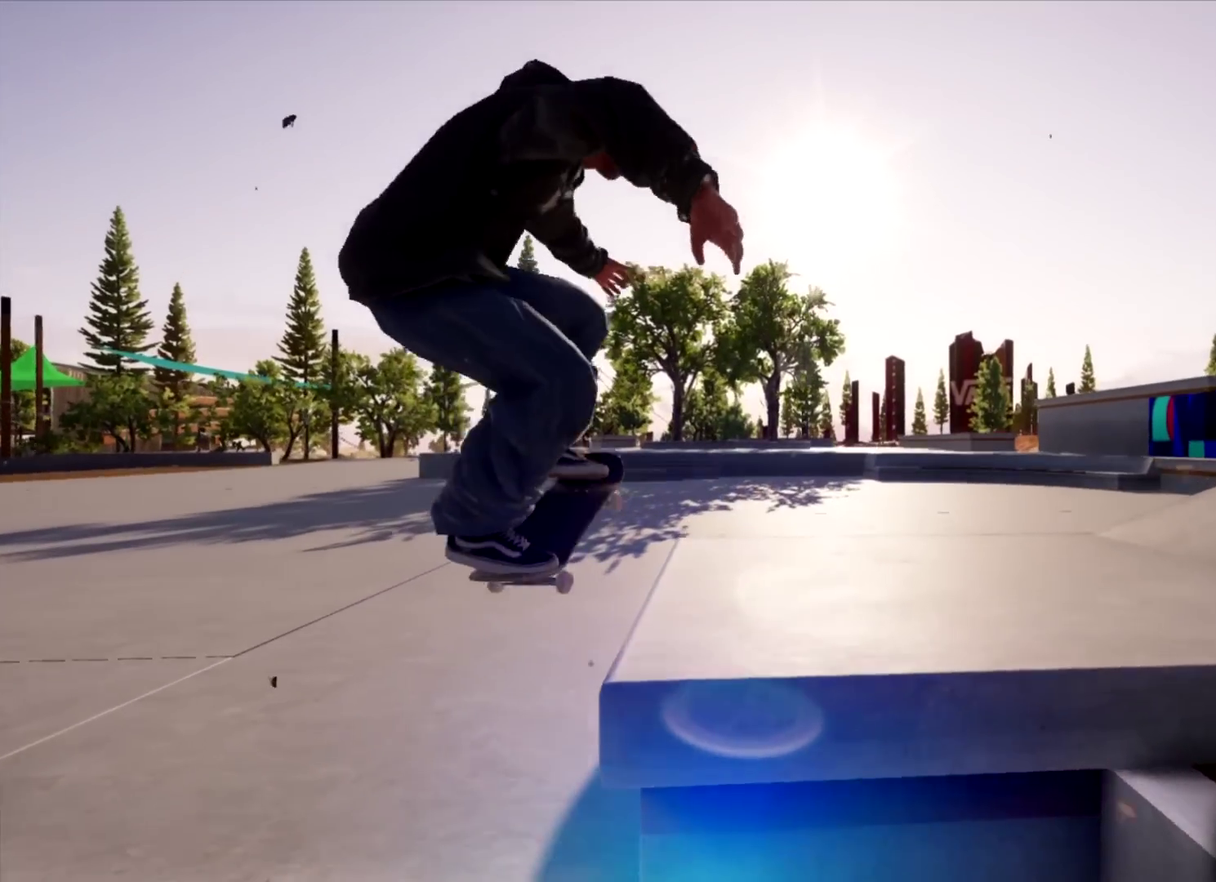
{"dt_ms": 300, "buttons": [], "left_stick": "down", "right_stick": "center", "events": []}
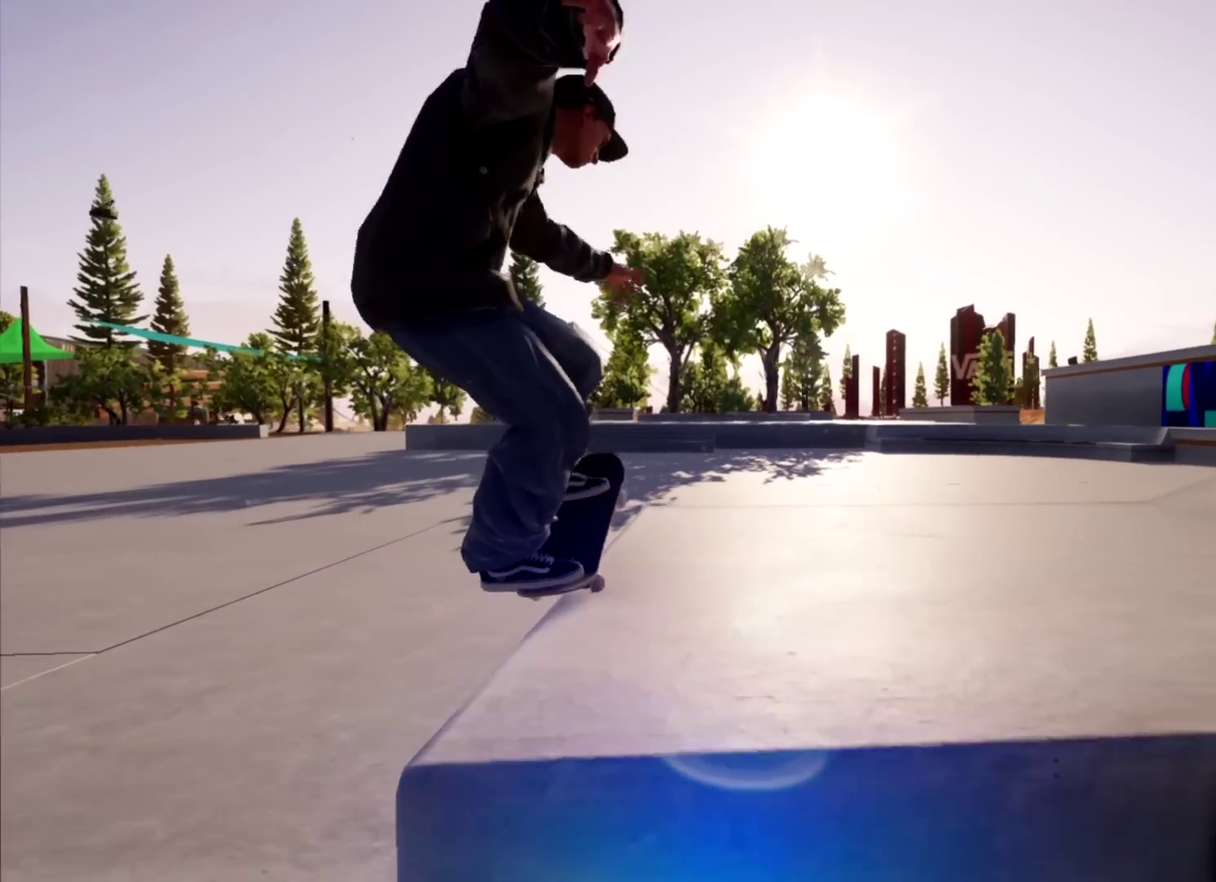
{"dt_ms": 401, "buttons": [], "left_stick": "center", "right_stick": "center", "events": [[217, "right_stick", "down"], [334, "left_stick", "center"], [384, "right_stick", "center"]]}
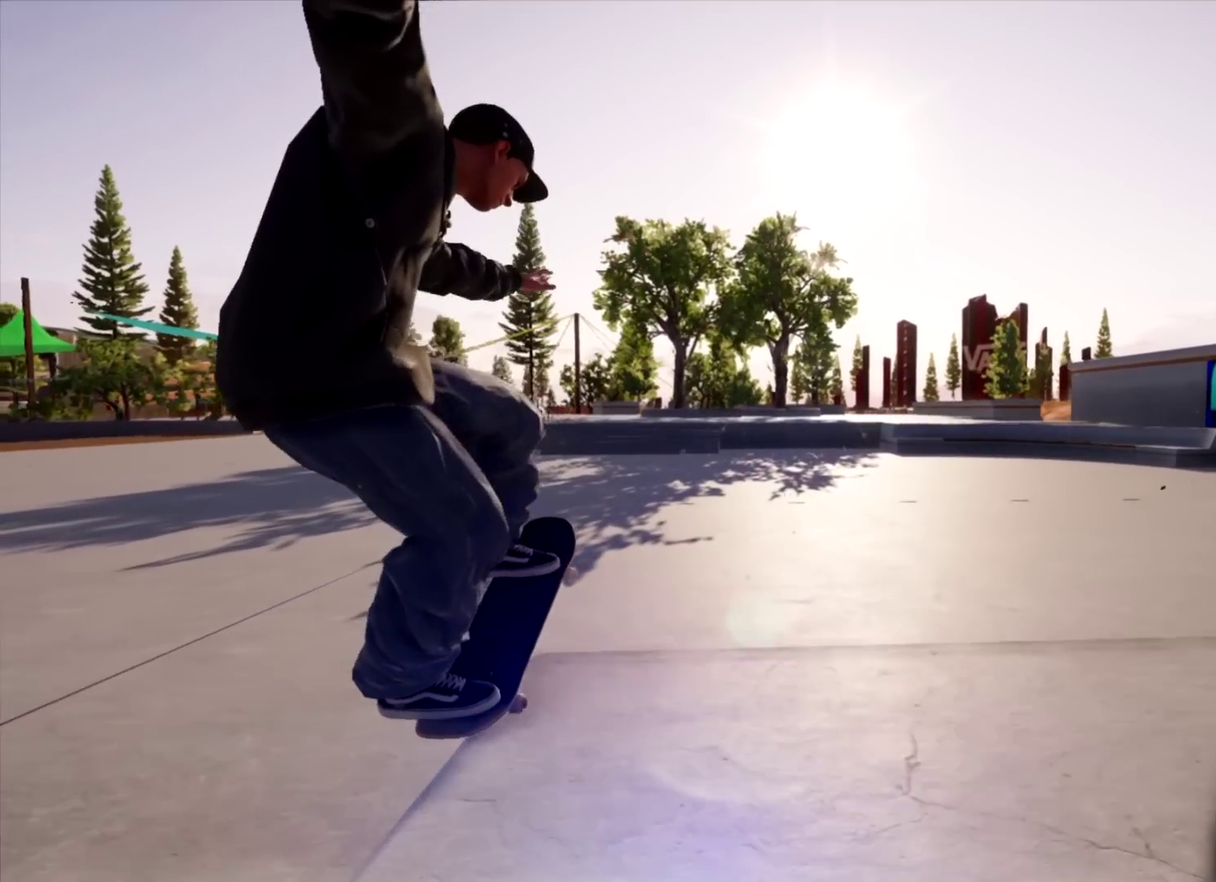
{"dt_ms": 600, "buttons": [], "left_stick": "center", "right_stick": "center", "events": [[33, "left_stick", "up"], [116, "L2", "down"], [283, "L2", "up"], [317, "left_stick", "center"]]}
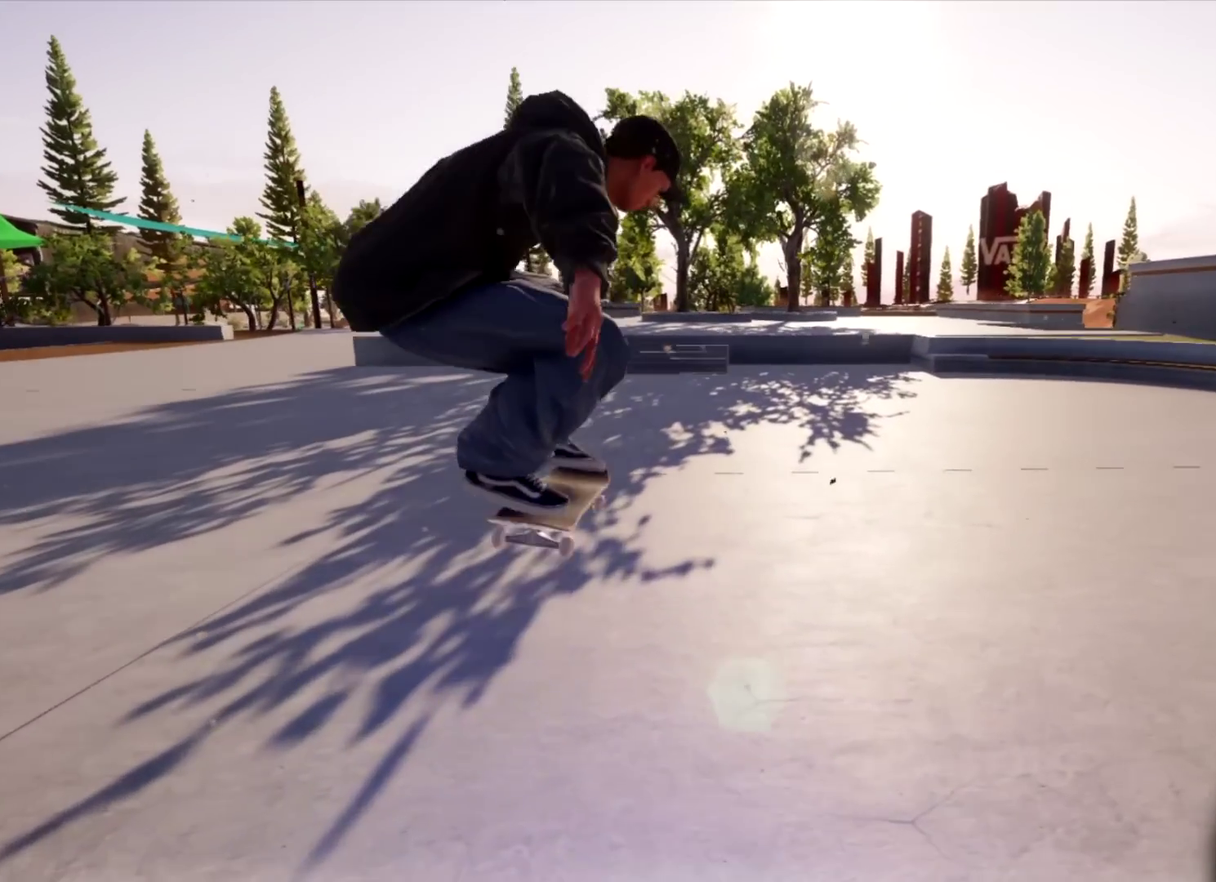
{"dt_ms": 300, "buttons": [], "left_stick": "left", "right_stick": "center", "events": [[200, "left_stick", "left"]]}
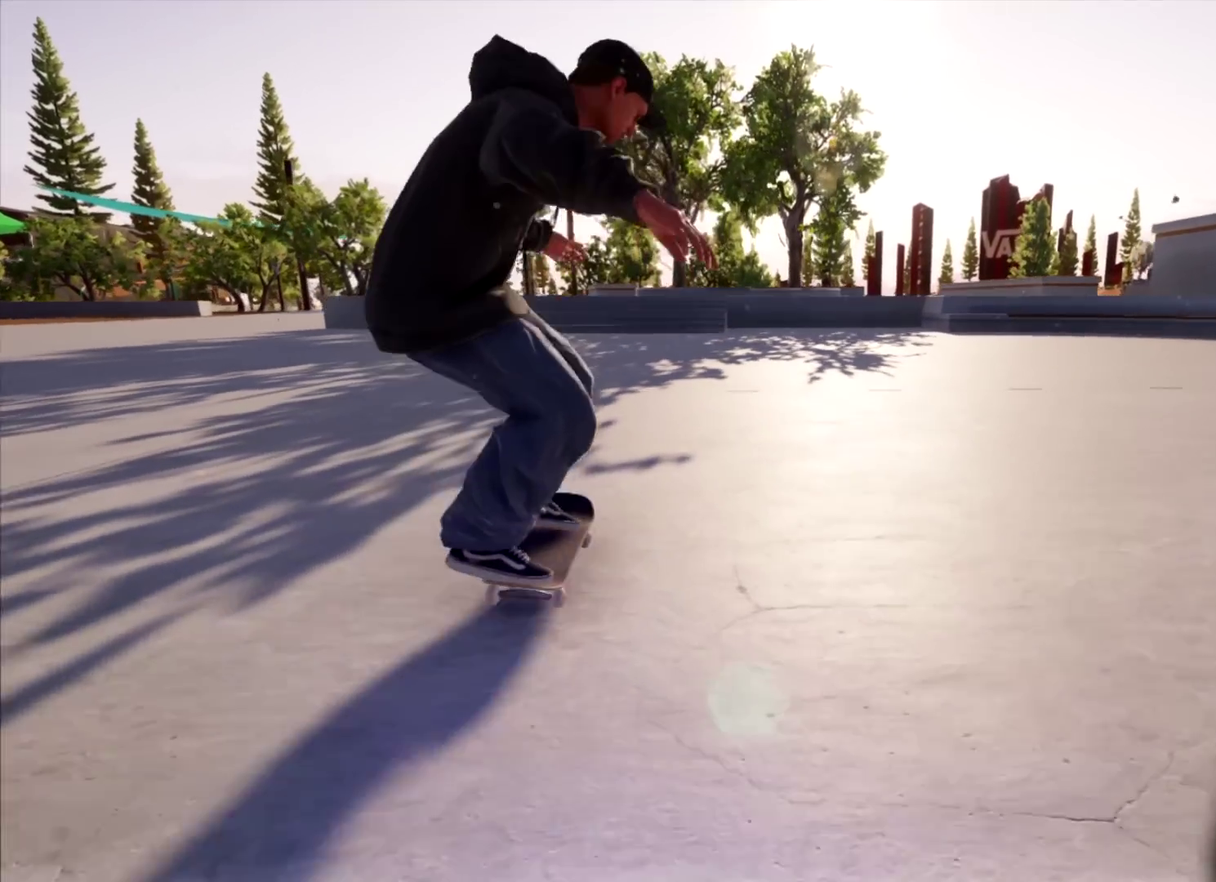
{"dt_ms": 701, "buttons": ["R2"], "left_stick": "center", "right_stick": "center", "events": [[368, "R2", "down"], [634, "left_stick", "center"]]}
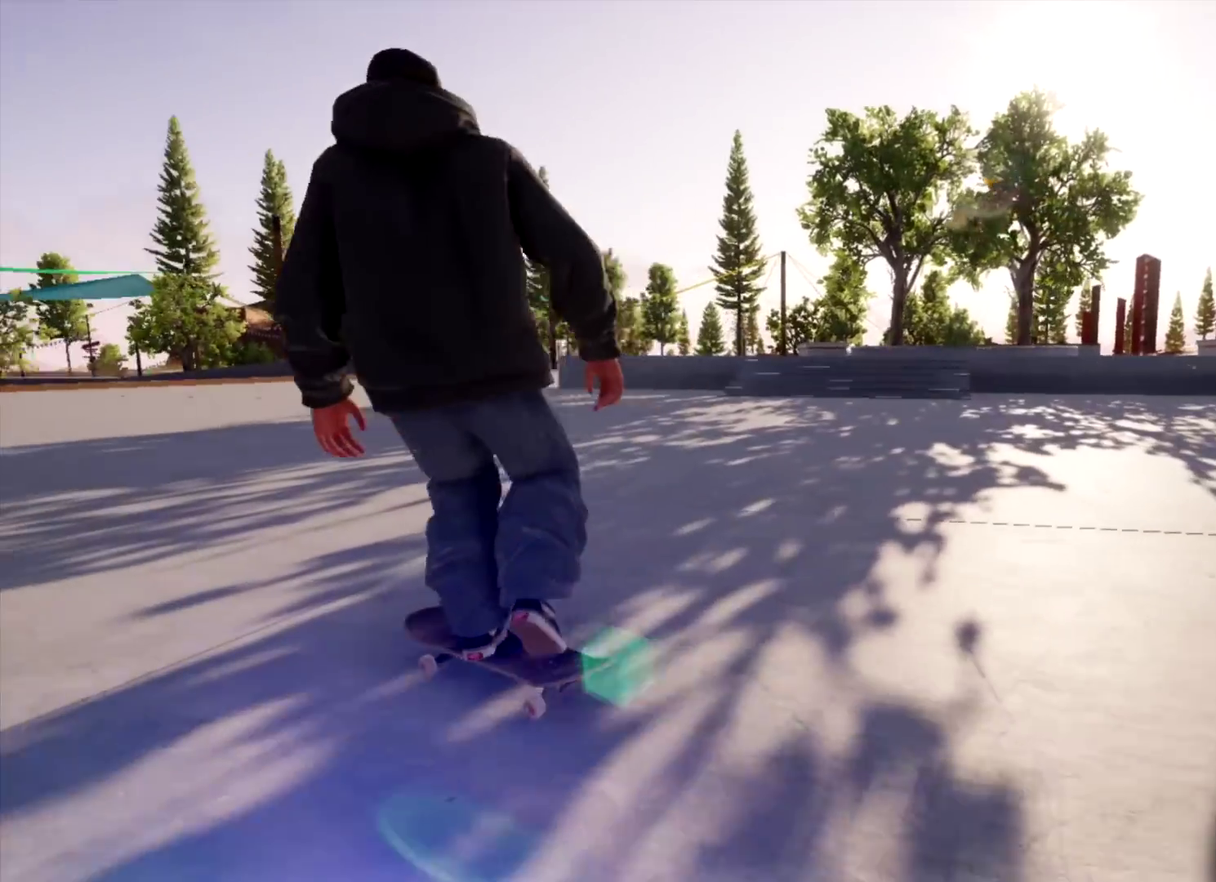
{"dt_ms": 301, "buttons": [], "left_stick": "center", "right_stick": "center", "events": [[301, "R2", "up"]]}
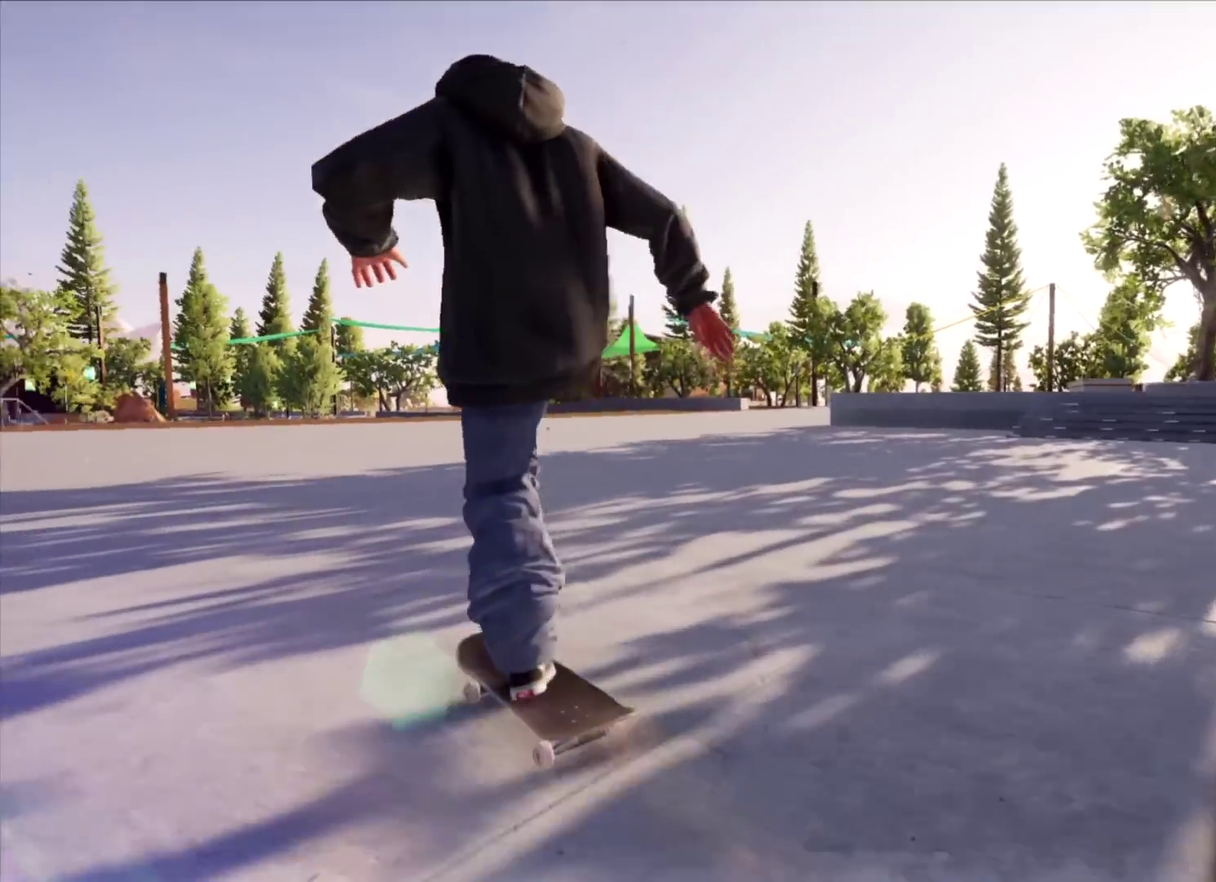
{"dt_ms": 600, "buttons": [], "left_stick": "right", "right_stick": "center", "events": [[550, "left_stick", "right"]]}
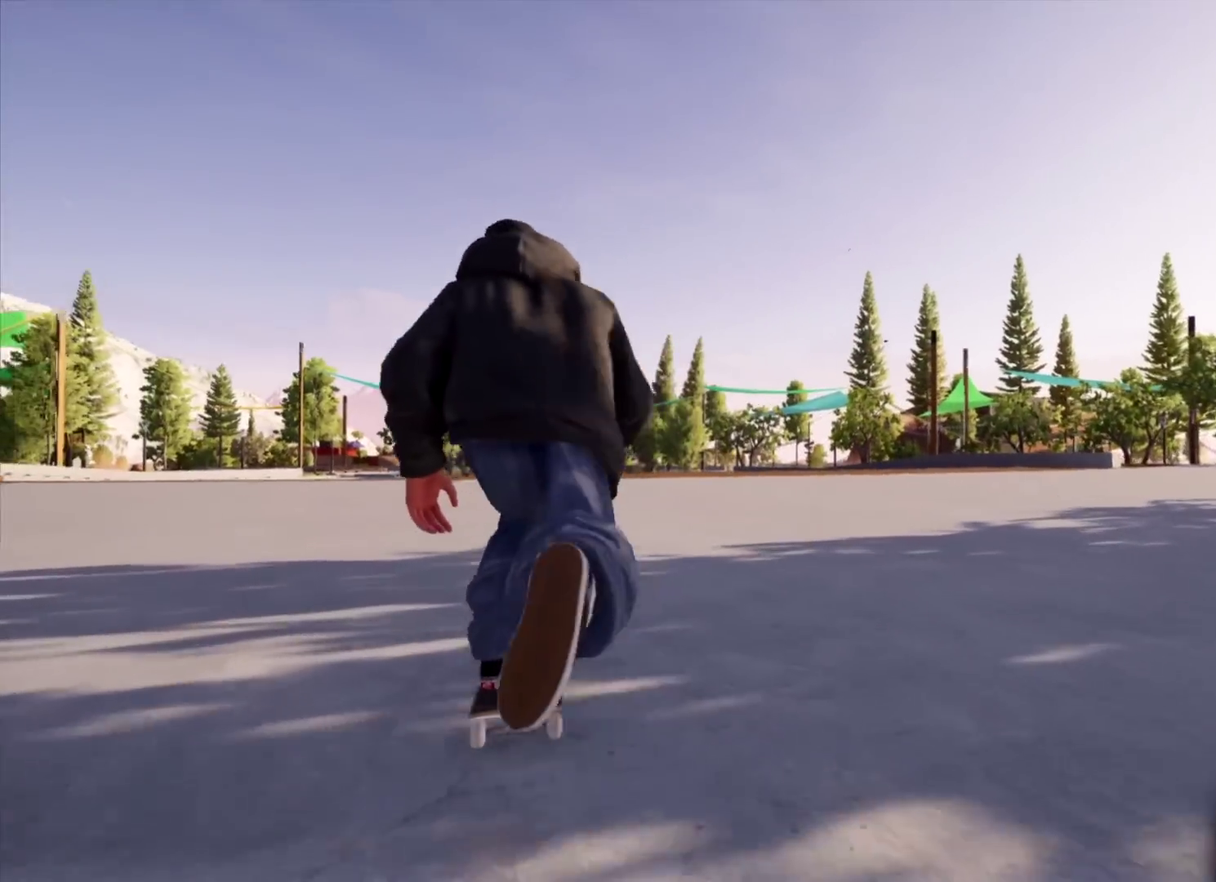
{"dt_ms": 601, "buttons": [], "left_stick": "center", "right_stick": "down", "events": [[100, "left_stick", "center"], [334, "left_stick", "left"], [334, "right_stick", "down"], [451, "left_stick", "center"]]}
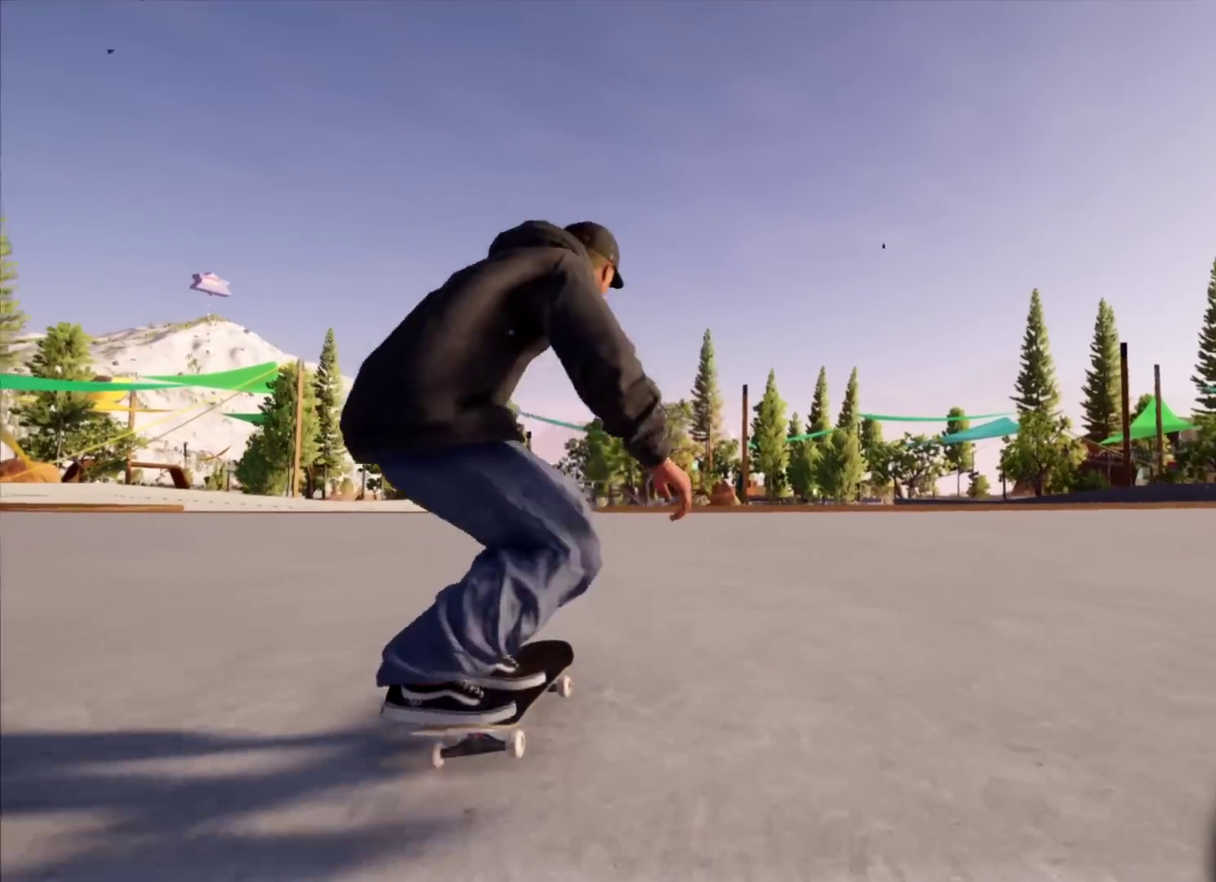
{"dt_ms": 500, "buttons": [], "left_stick": "center", "right_stick": "center", "events": [[50, "left_stick", "down"], [50, "right_stick", "center"], [66, "L2", "down"], [183, "L2", "up"], [183, "left_stick", "center"]]}
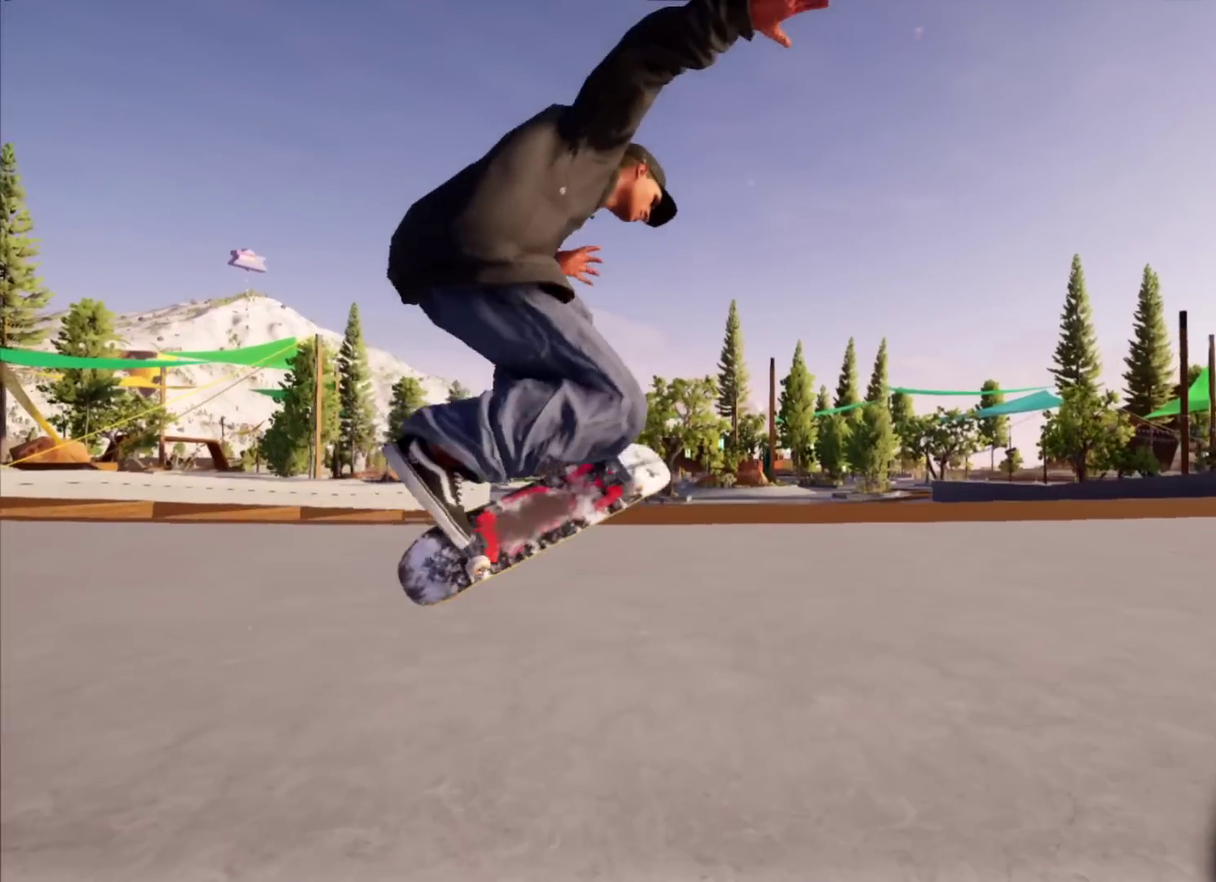
{"dt_ms": 401, "buttons": [], "left_stick": "left", "right_stick": "center", "events": [[351, "left_stick", "left"]]}
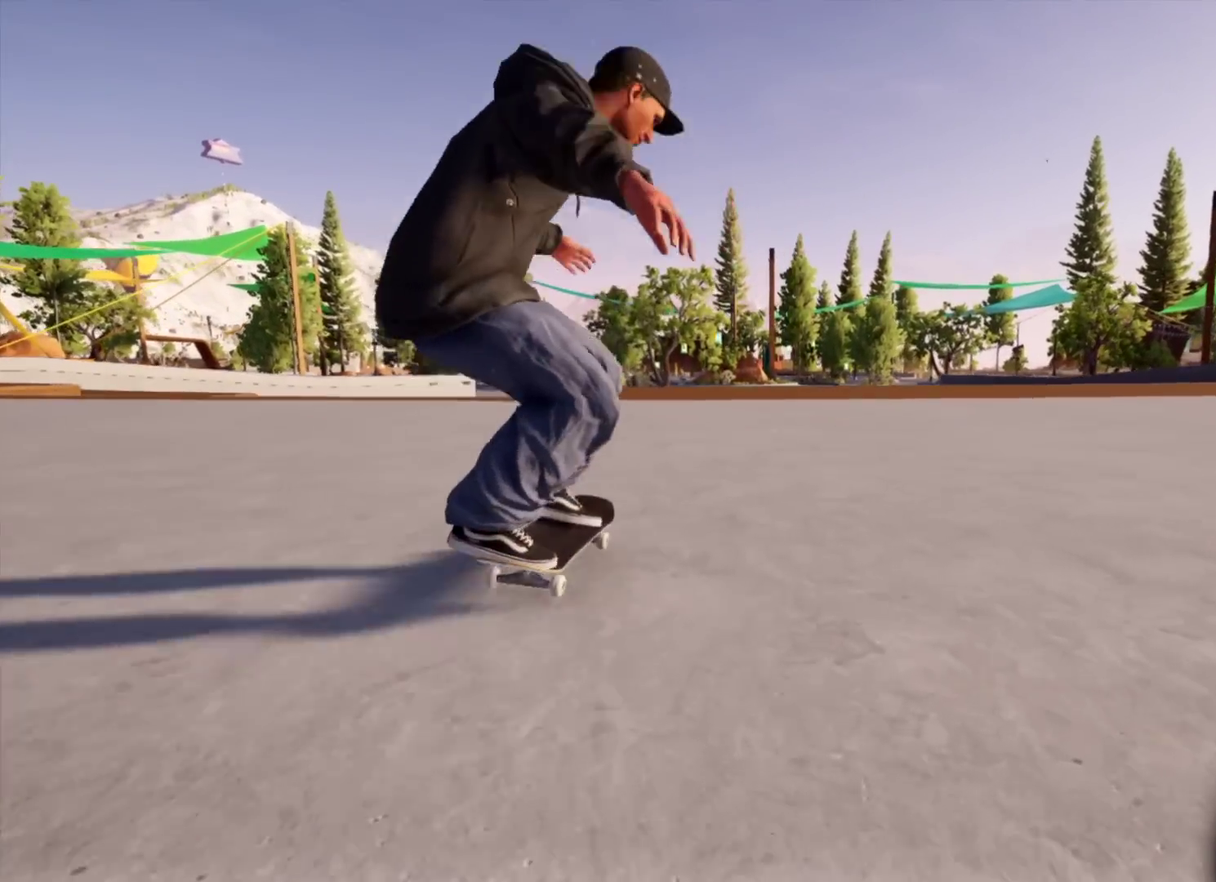
{"dt_ms": 600, "buttons": [], "left_stick": "right", "right_stick": "center", "events": [[300, "left_stick", "center"], [483, "left_stick", "right"]]}
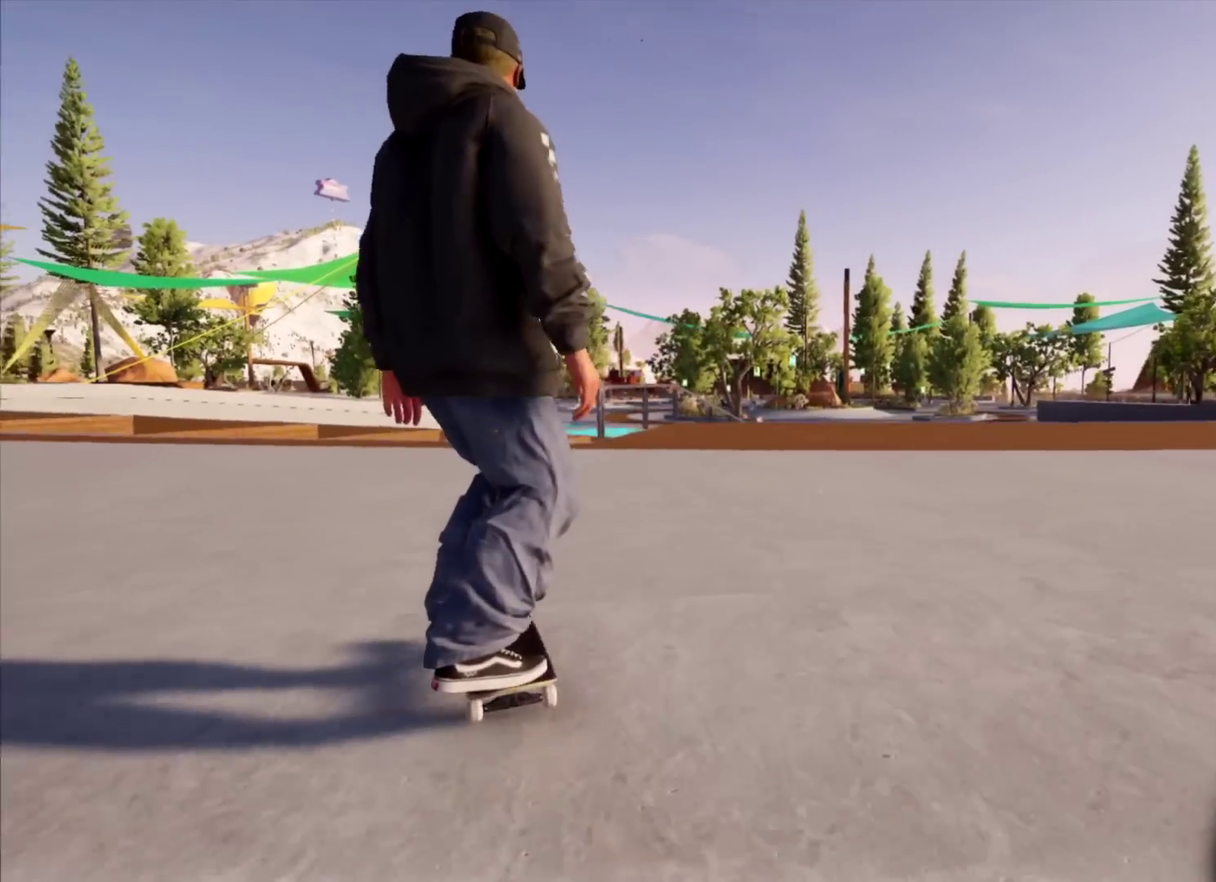
{"dt_ms": 501, "buttons": [], "left_stick": "left", "right_stick": "center", "events": [[300, "left_stick", "center"], [484, "left_stick", "left"]]}
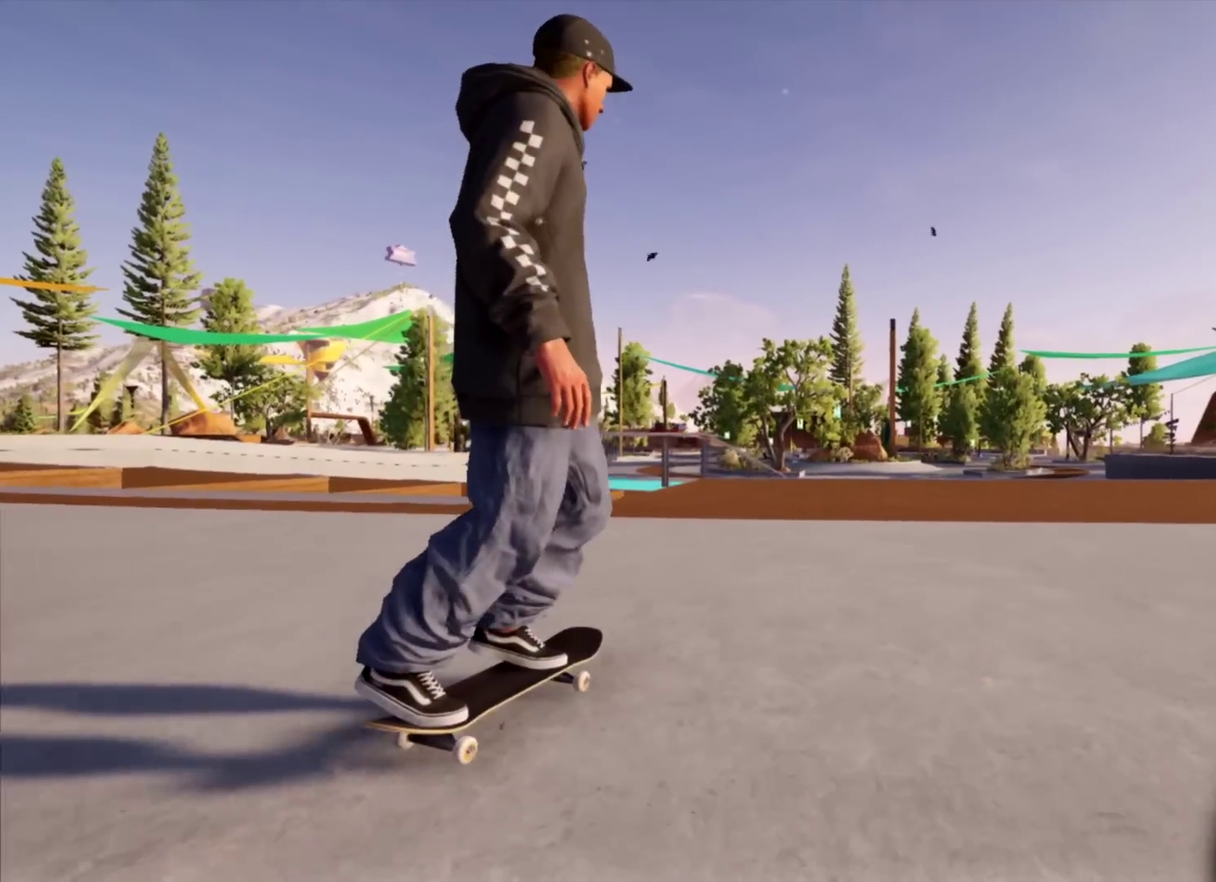
{"dt_ms": 300, "buttons": [], "left_stick": "center", "right_stick": "center", "events": [[233, "left_stick", "center"]]}
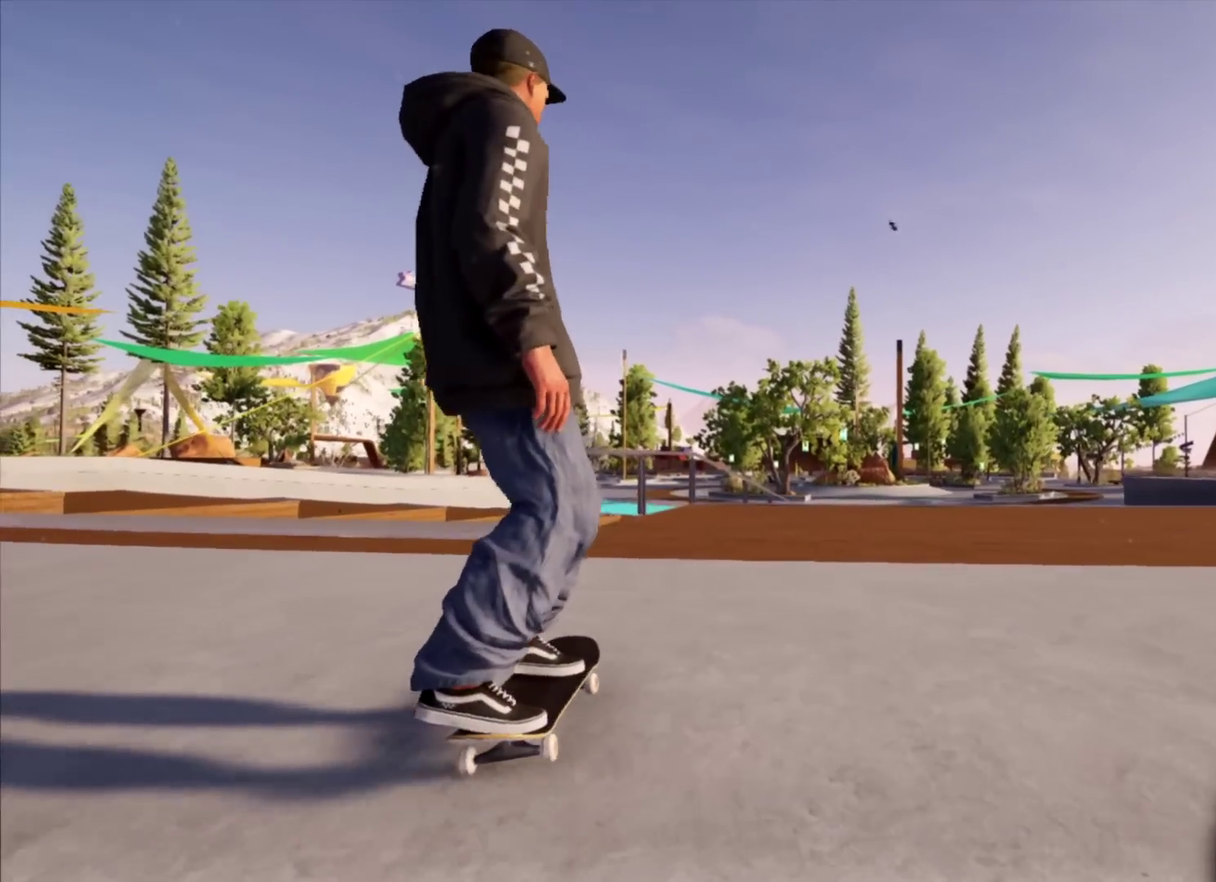
{"dt_ms": 801, "buttons": [], "left_stick": "right", "right_stick": "center", "events": [[234, "left_stick", "right"], [417, "left_stick", "center"], [651, "left_stick", "right"]]}
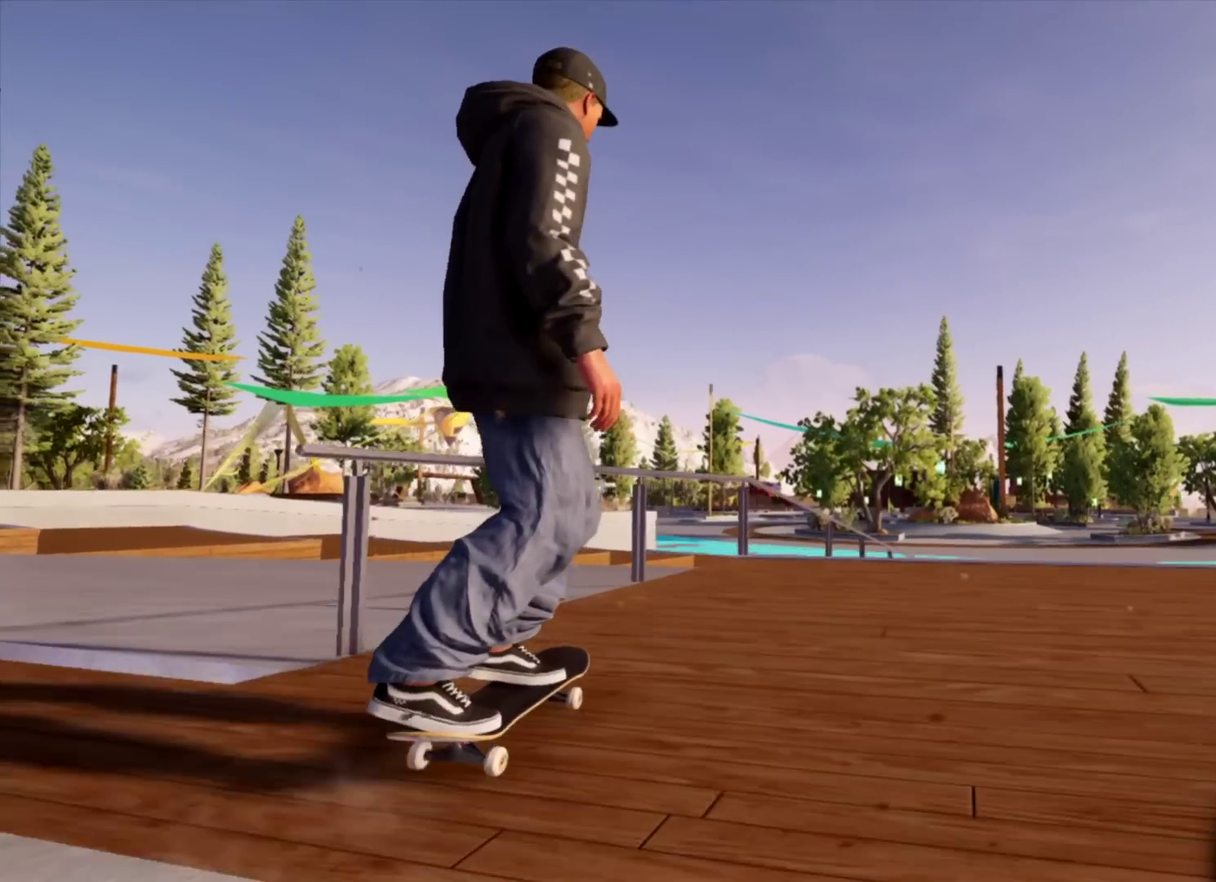
{"dt_ms": 400, "buttons": [], "left_stick": "right", "right_stick": "down", "events": [[100, "left_stick", "center"], [300, "left_stick", "right"], [333, "right_stick", "down"]]}
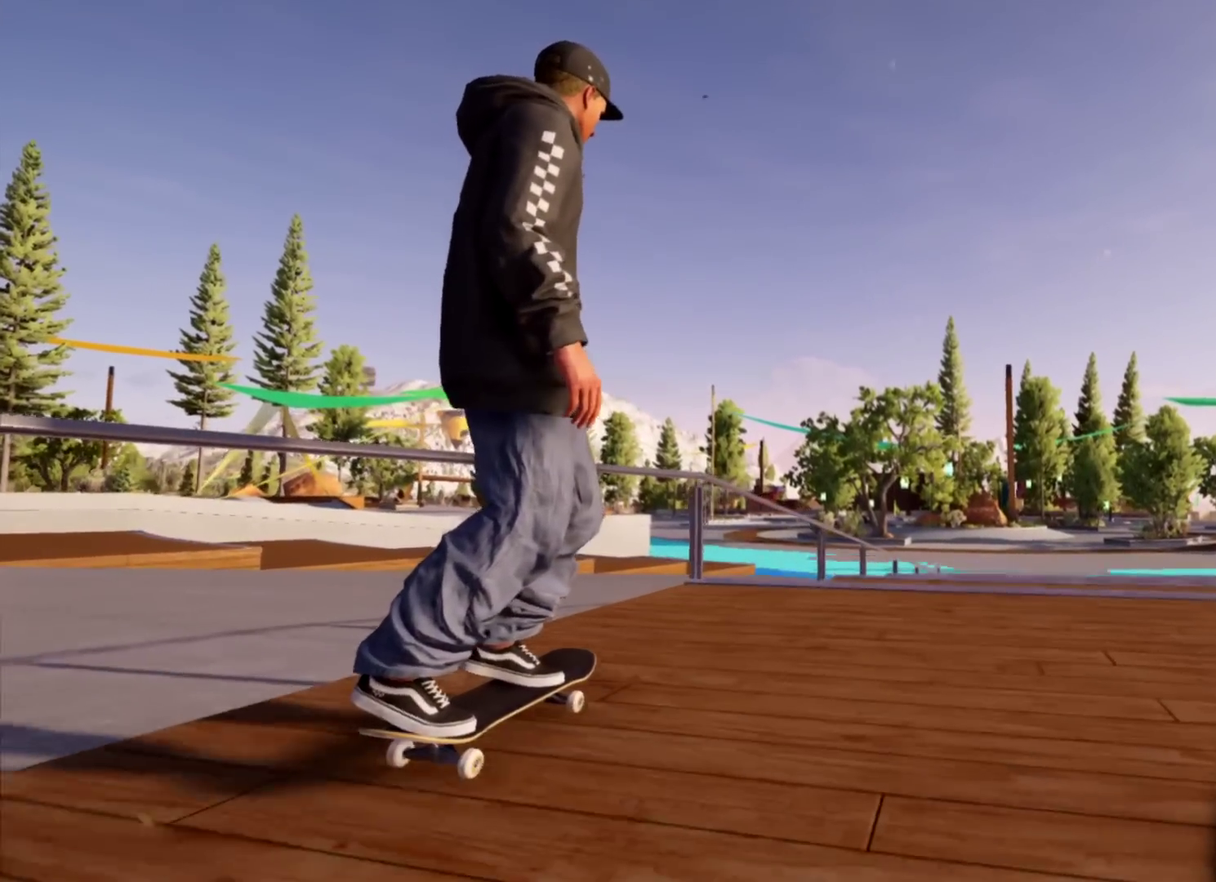
{"dt_ms": 501, "buttons": ["L2"], "left_stick": "up", "right_stick": "down", "events": [[17, "left_stick", "center"], [217, "left_stick", "right"], [284, "left_stick", "up-right"], [351, "left_stick", "center"], [484, "L2", "down"], [484, "left_stick", "up"]]}
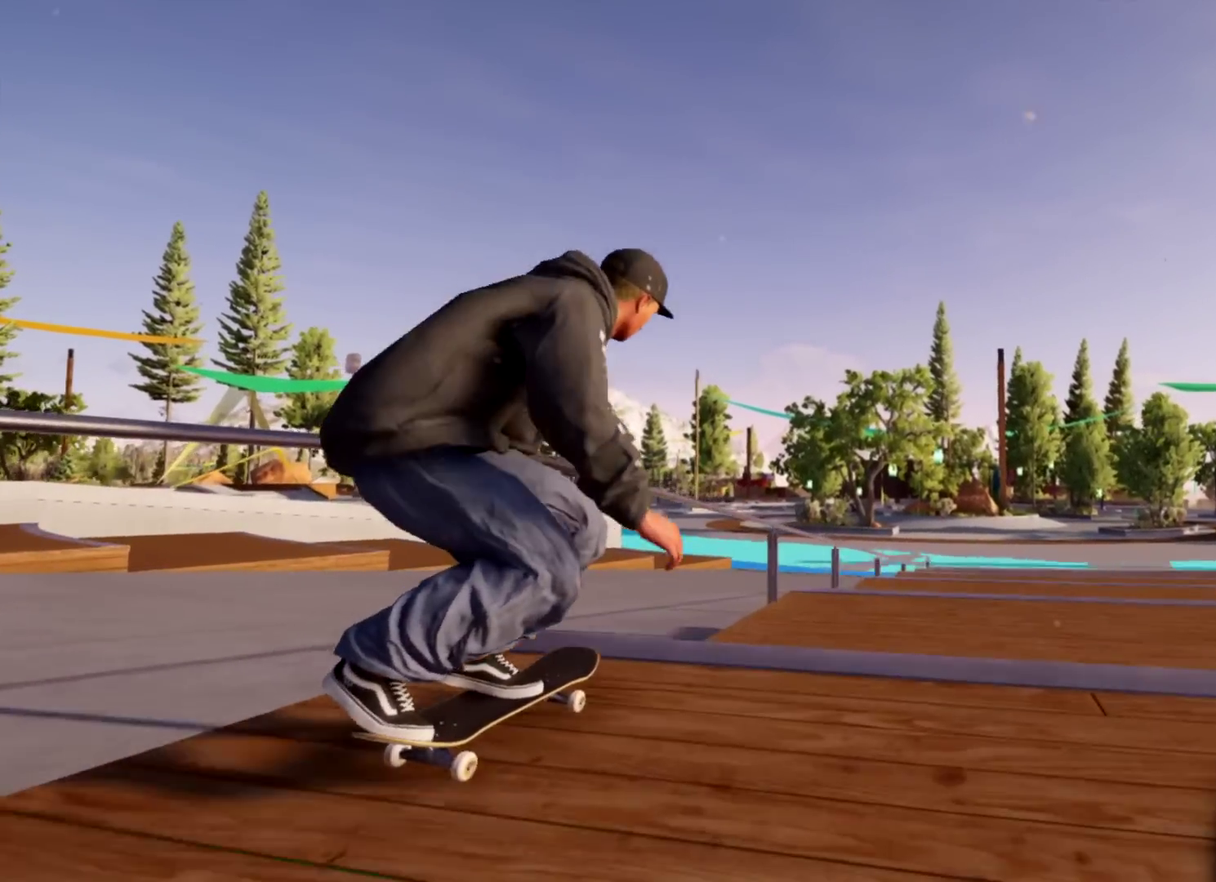
{"dt_ms": 500, "buttons": [], "left_stick": "down-right", "right_stick": "center", "events": [[16, "right_stick", "center"], [100, "L2", "up"], [133, "left_stick", "center"], [350, "left_stick", "down-right"]]}
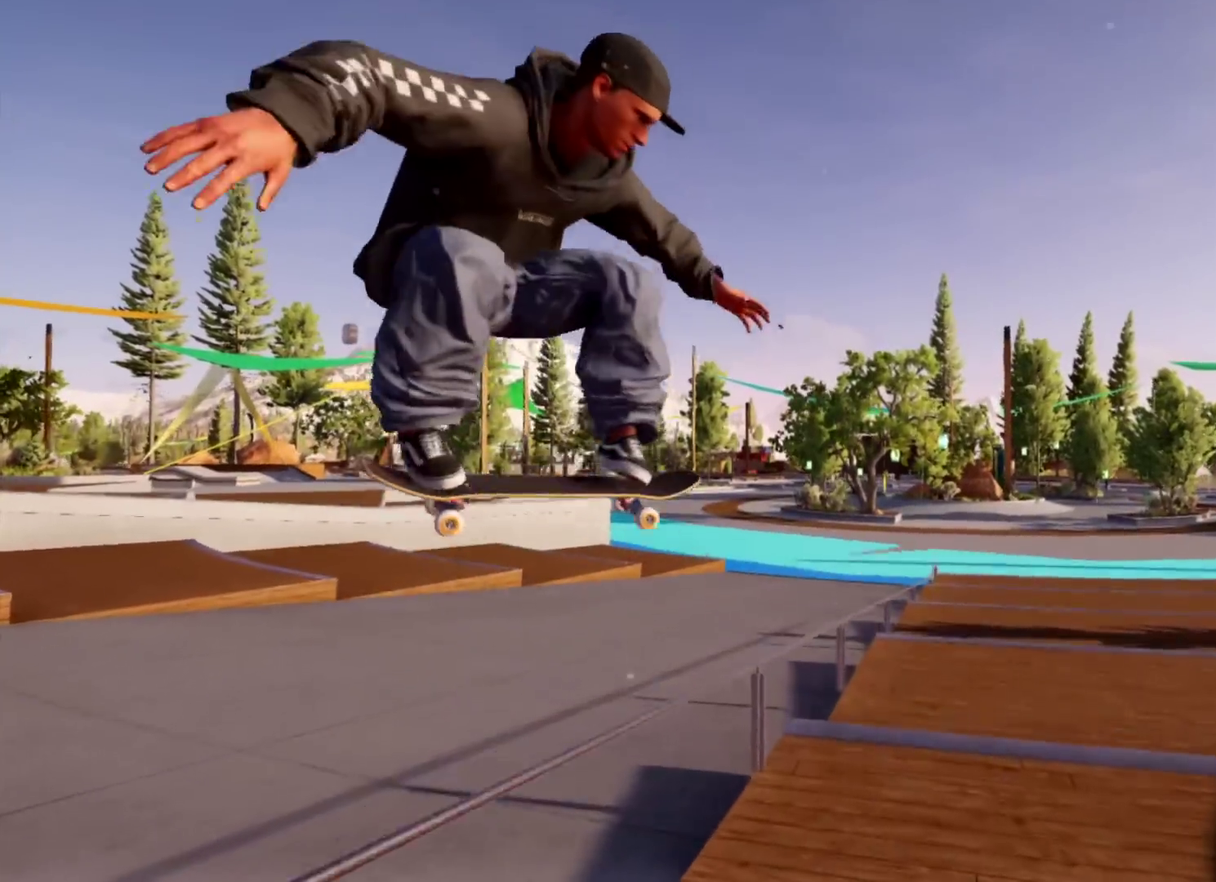
{"dt_ms": 501, "buttons": [], "left_stick": "down-right", "right_stick": "center", "events": []}
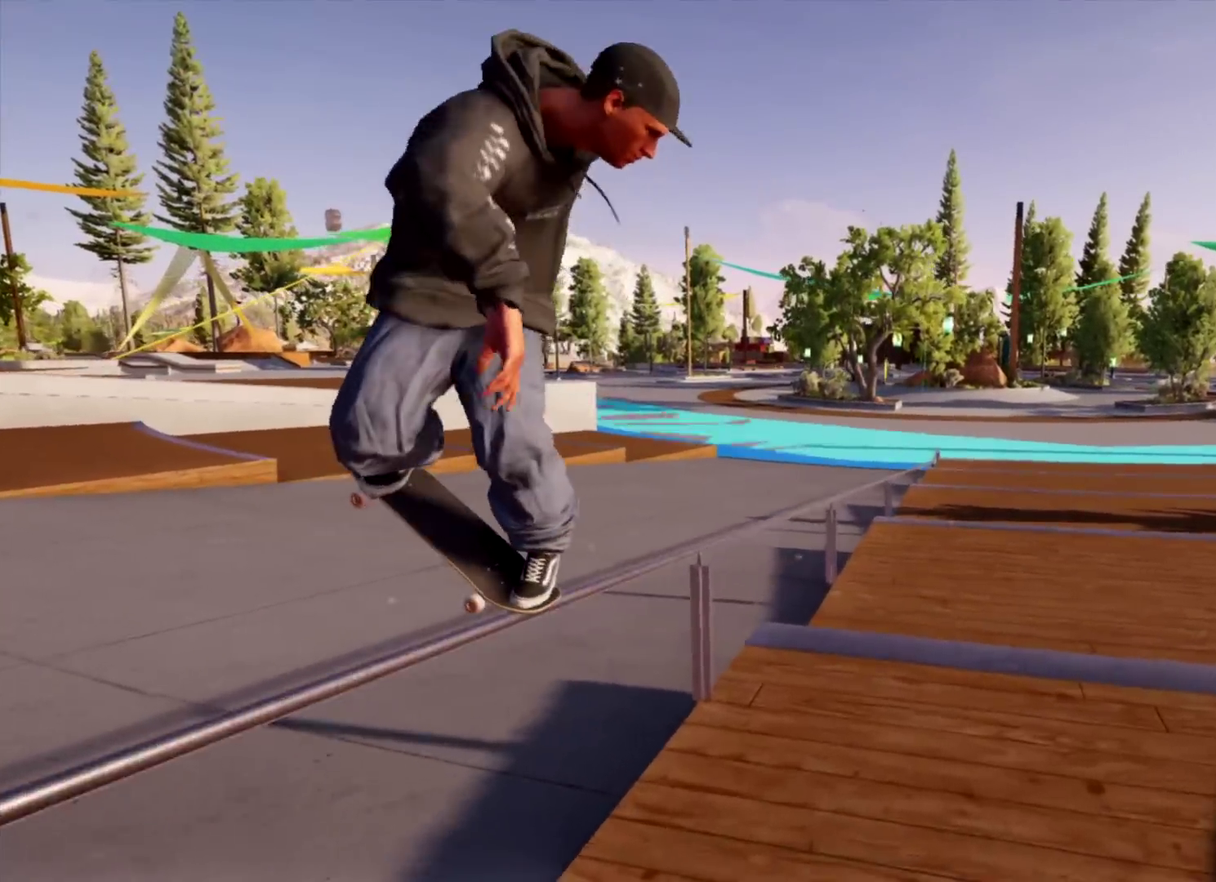
{"dt_ms": 500, "buttons": [], "left_stick": "down-right", "right_stick": "center", "events": []}
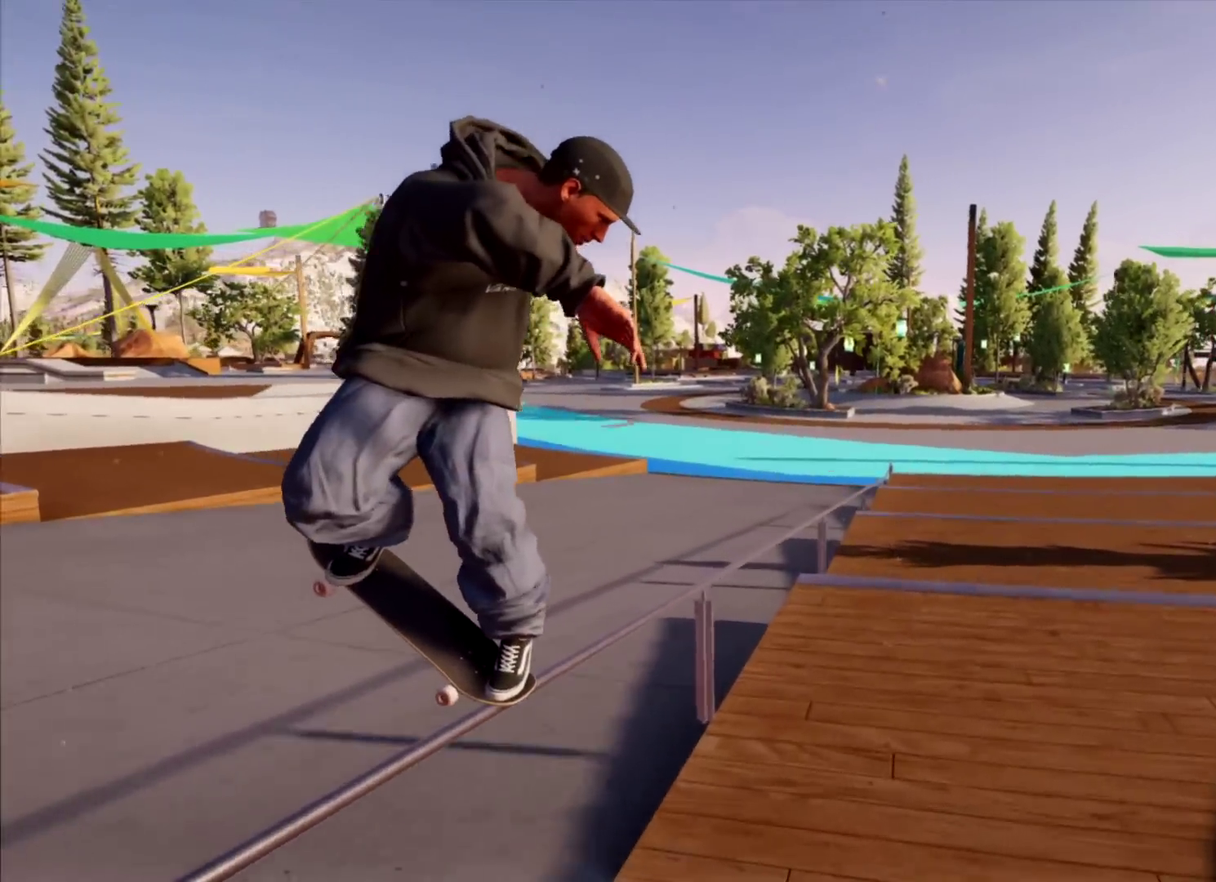
{"dt_ms": 401, "buttons": [], "left_stick": "down-right", "right_stick": "center", "events": []}
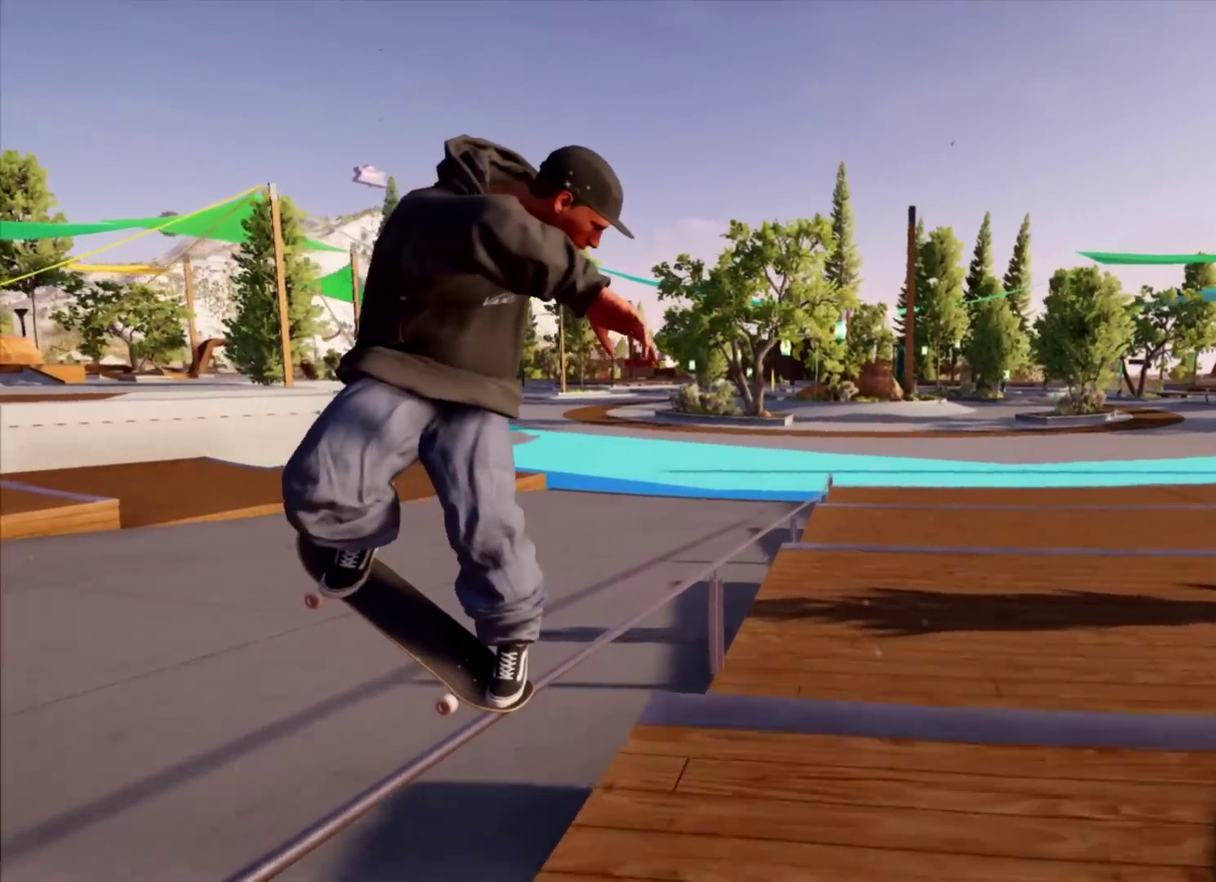
{"dt_ms": 584, "buttons": [], "left_stick": "down-right", "right_stick": "center", "events": []}
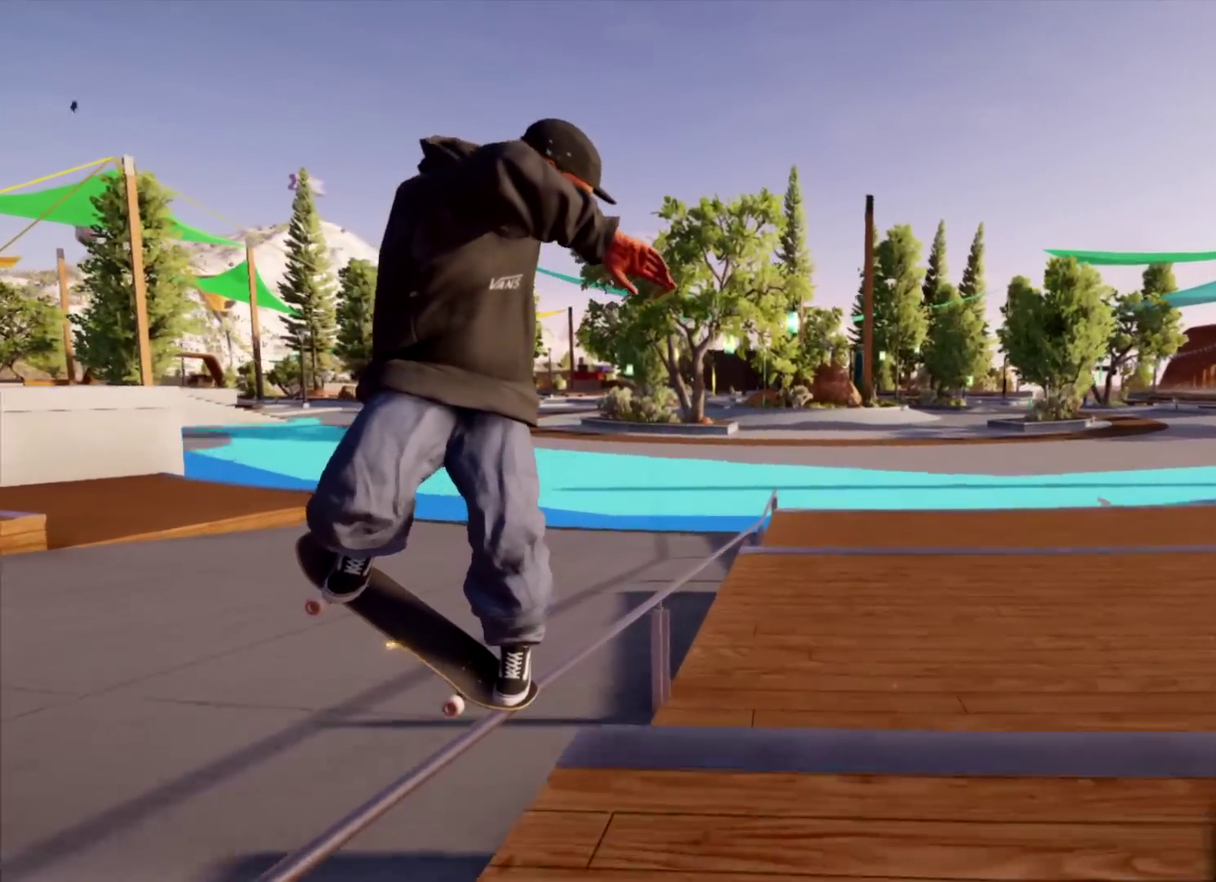
{"dt_ms": 500, "buttons": [], "left_stick": "down-right", "right_stick": "center", "events": []}